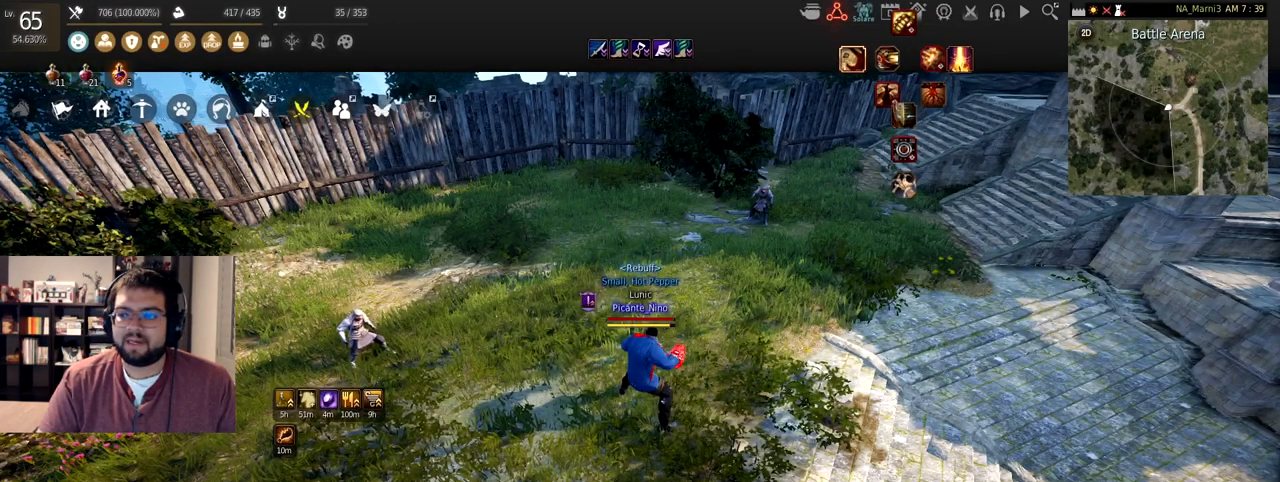
Gameplay with keyboard and mouse; each line is a JSON object with the keys and mouse buttons held at the frame after it. "events" lists presses ("down") and releases ("up") of "a", "c", "d", "e", "f", "q", "s", "shift", "space", "tab", "w", "x", "z", "mouse_left" and "mouse_right" between this image and that frame as [ms after this image, input, new state], when the widget could be followed in between. "mouse_left", "mouse_right" = the "left", "right" buttons of the "mouse" list. No other keys are recorded. Mouse movement is not recorded.
{"keys": [], "mouse": [], "events": []}
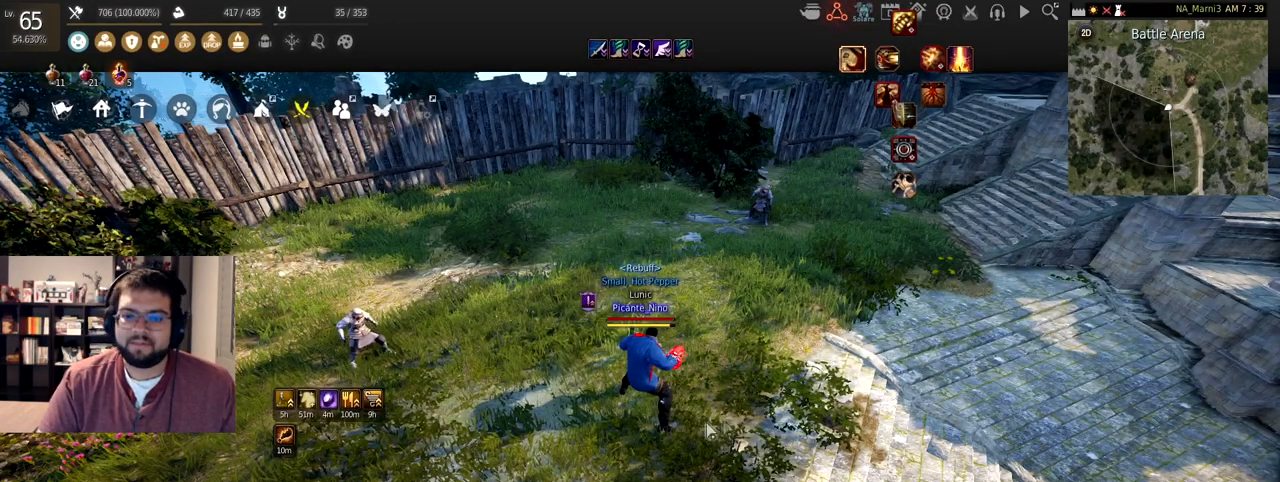
{"keys": ["w"], "mouse": [], "events": [[334, "w", "down"]]}
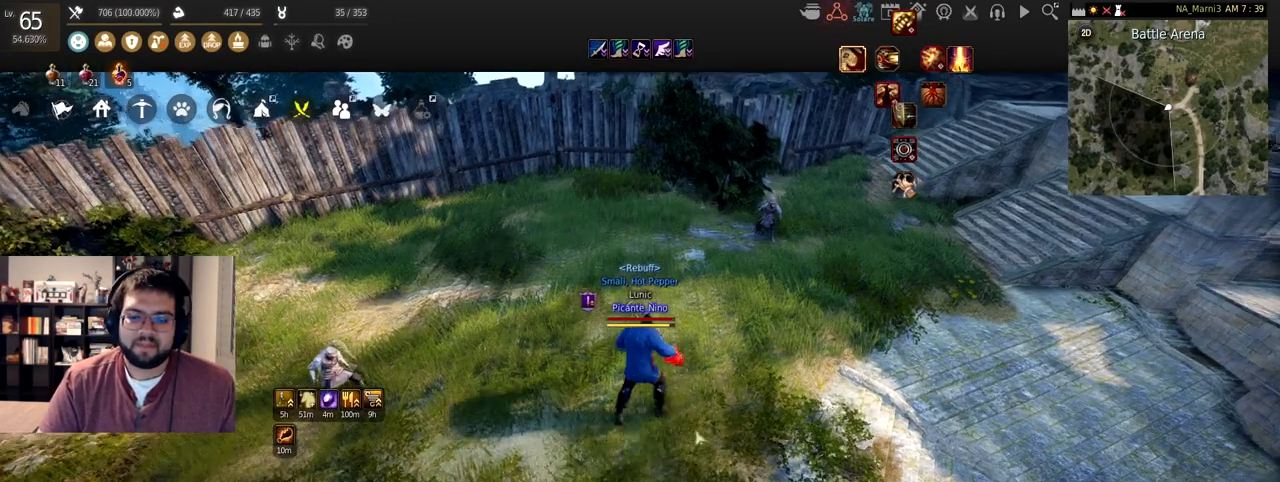
{"keys": [], "mouse": [], "events": [[133, "w", "up"]]}
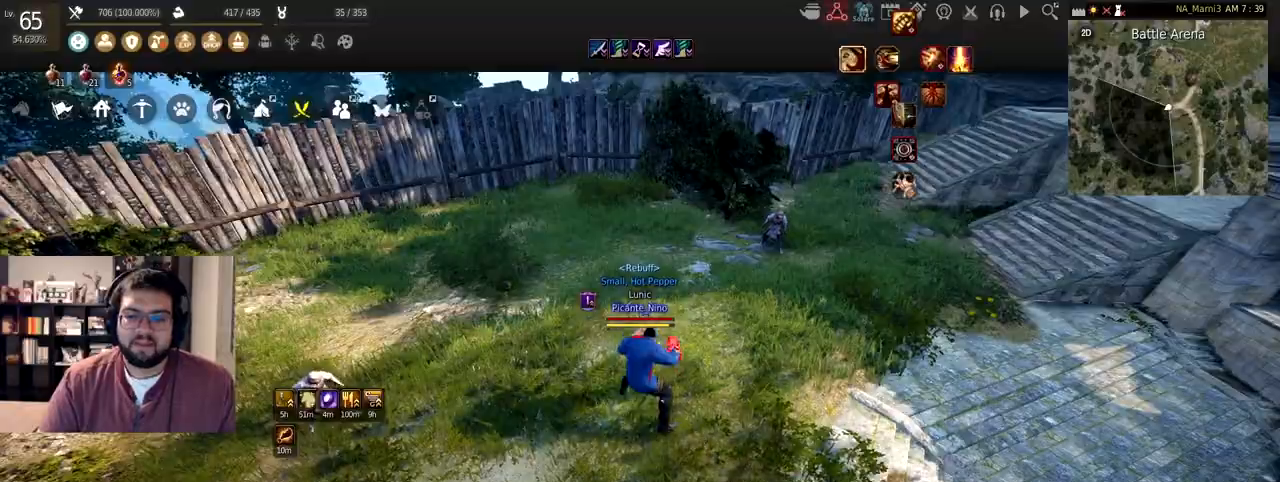
{"keys": ["c", "w"], "mouse": [], "events": [[267, "w", "down"], [501, "c", "down"]]}
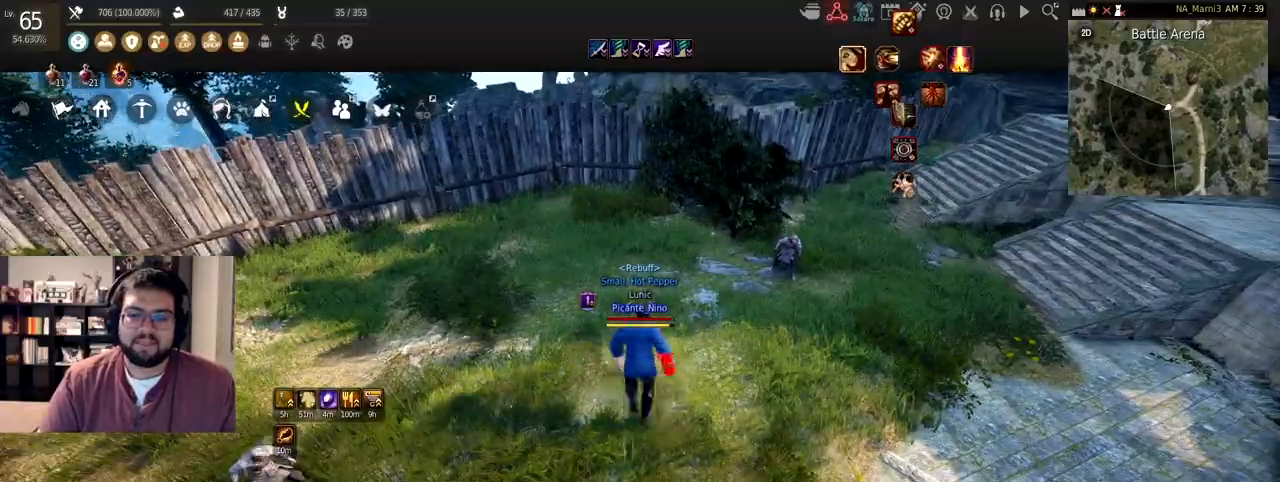
{"keys": ["w"], "mouse": [], "events": [[300, "c", "up"]]}
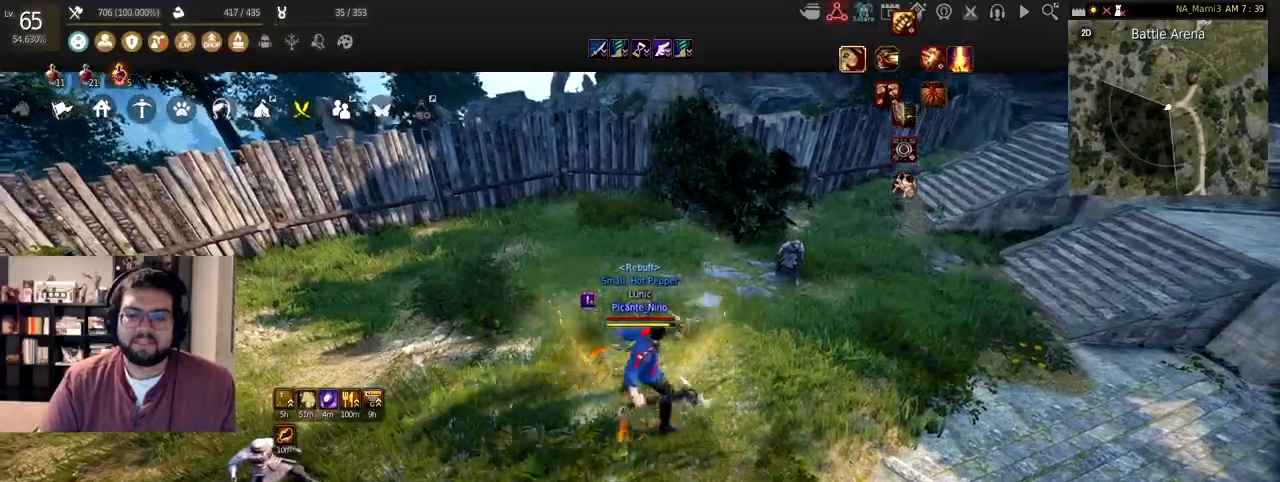
{"keys": ["w"], "mouse": [], "events": []}
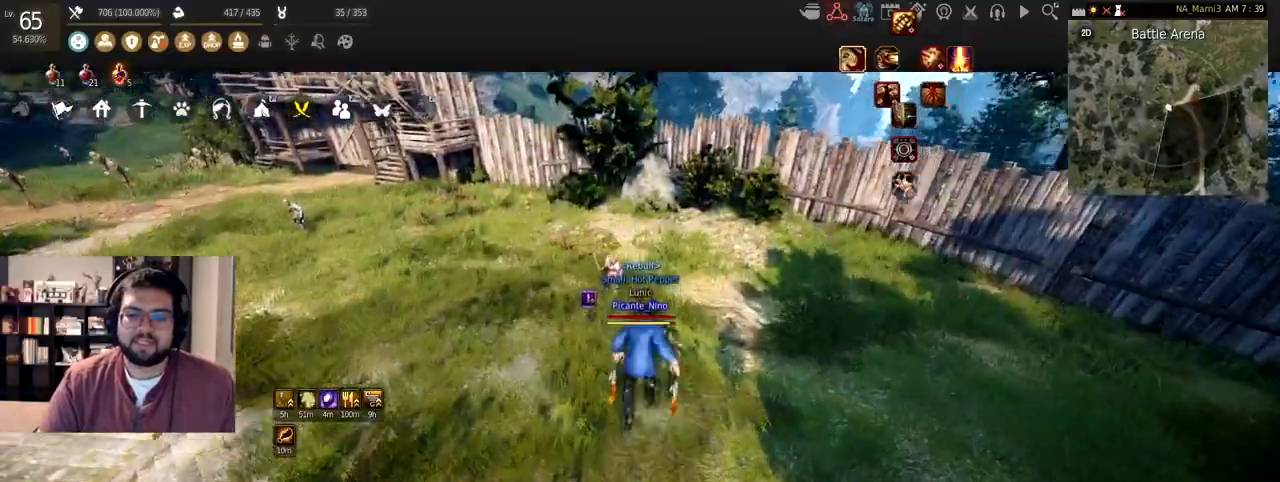
{"keys": ["w"], "mouse": [], "events": []}
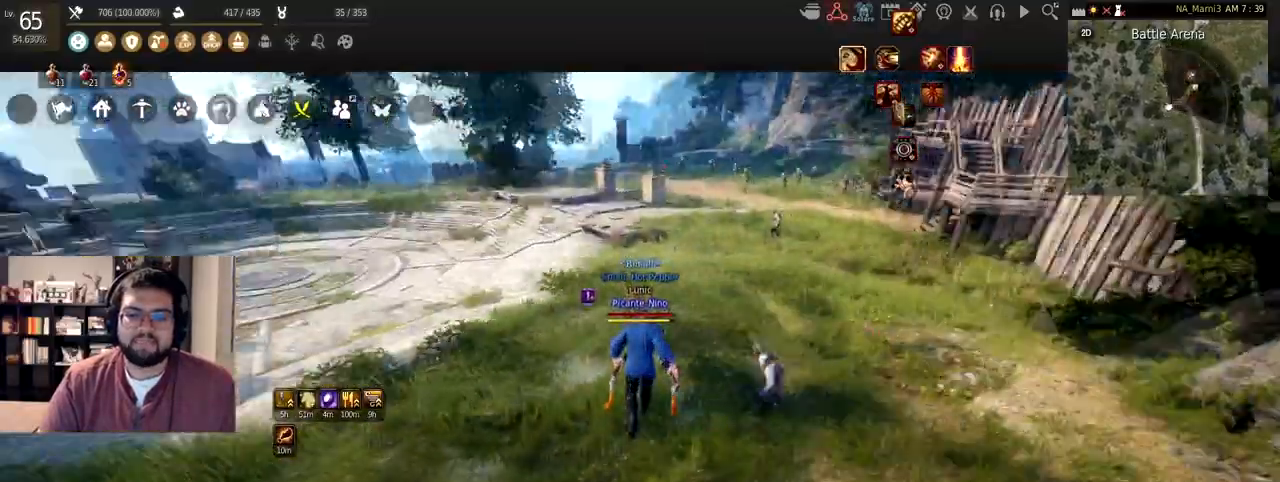
{"keys": [], "mouse": [], "events": [[400, "w", "up"]]}
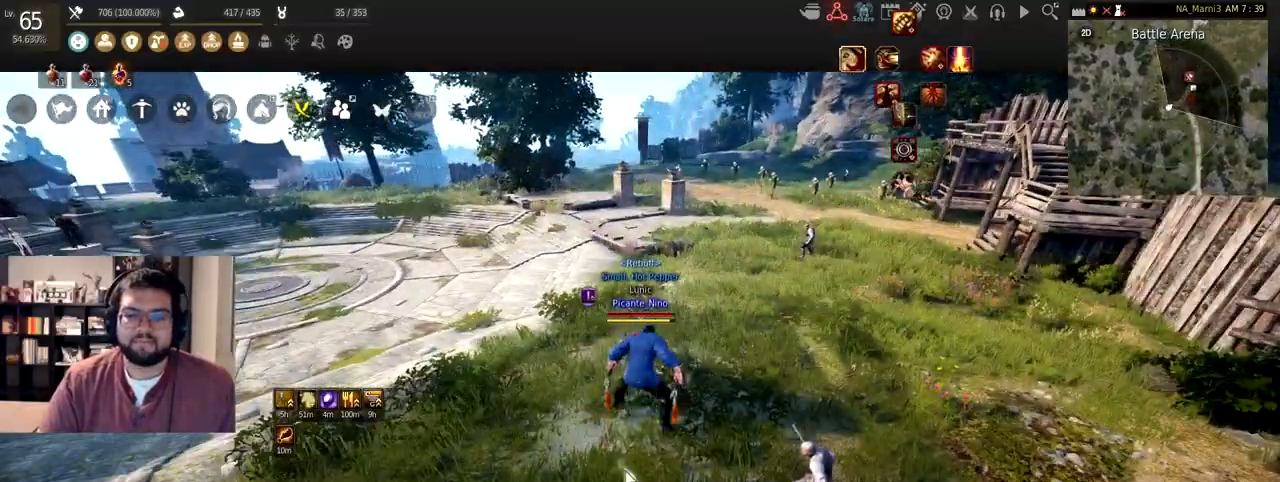
{"keys": ["w"], "mouse": [], "events": [[467, "w", "down"]]}
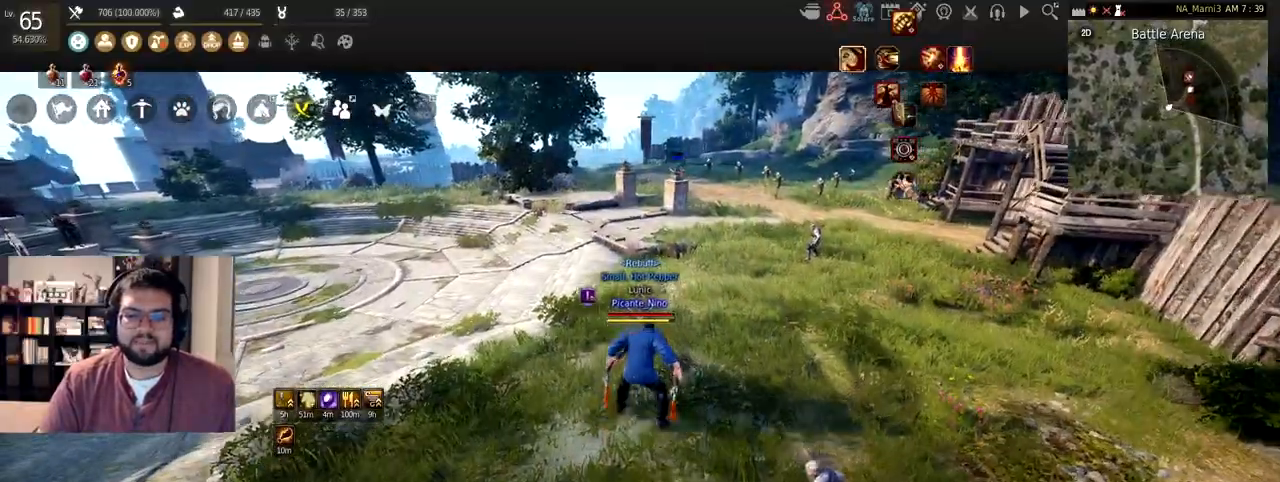
{"keys": ["c", "w"], "mouse": [], "events": [[500, "c", "down"]]}
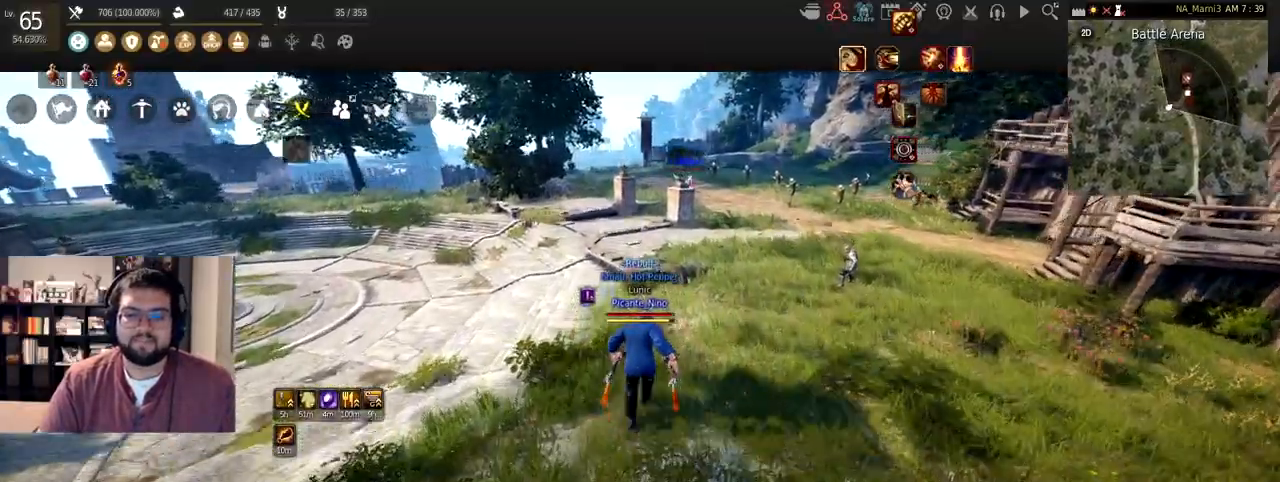
{"keys": ["w"], "mouse": [], "events": [[234, "c", "up"], [234, "w", "up"], [501, "w", "down"]]}
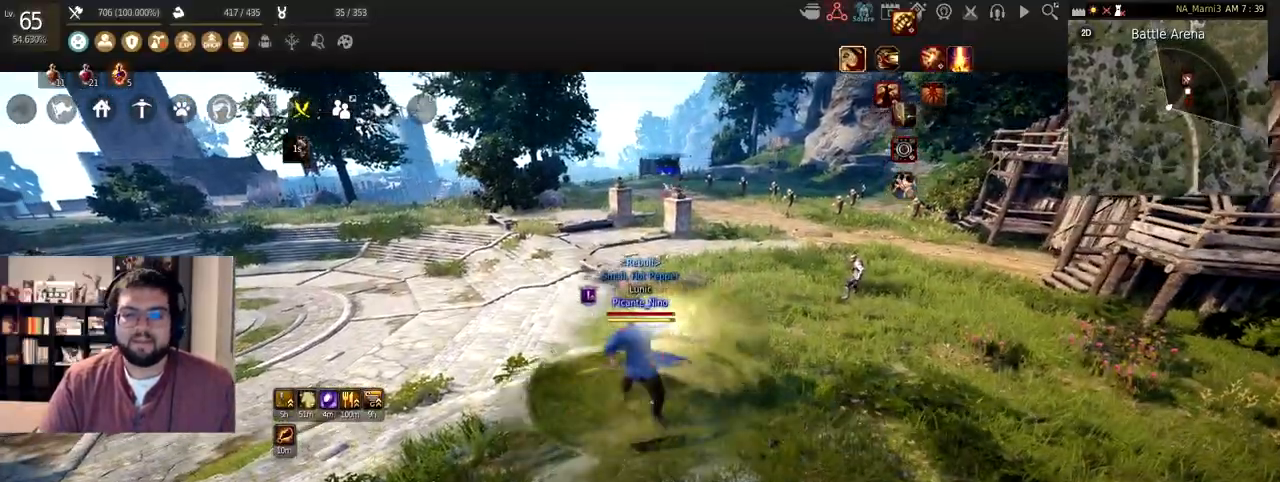
{"keys": ["shift"], "mouse": ["left"], "events": [[234, "w", "up"], [300, "shift", "down"], [467, "mouse_left", "down"]]}
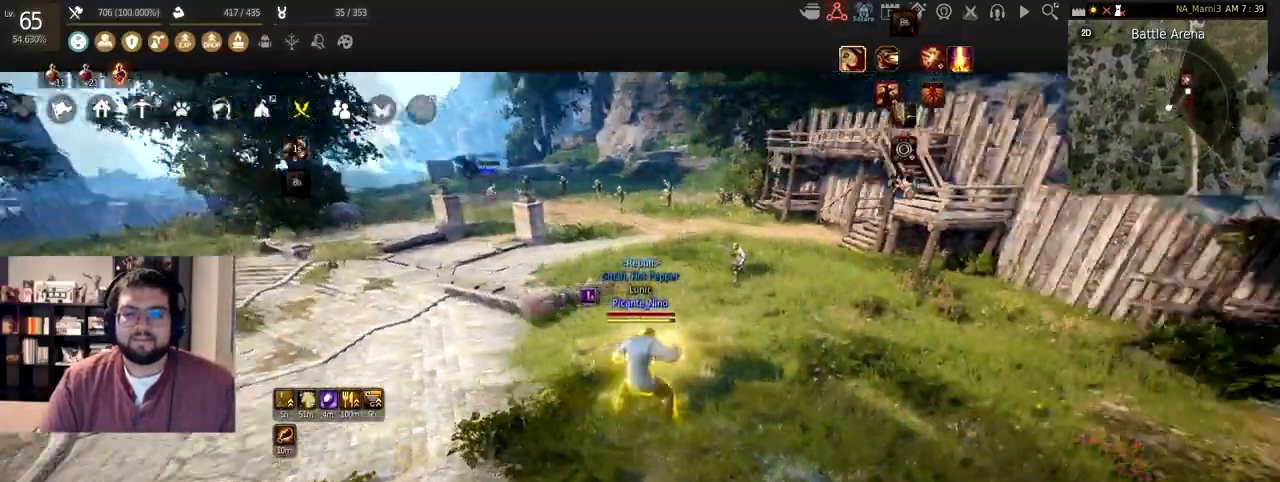
{"keys": ["shift"], "mouse": ["left"], "events": []}
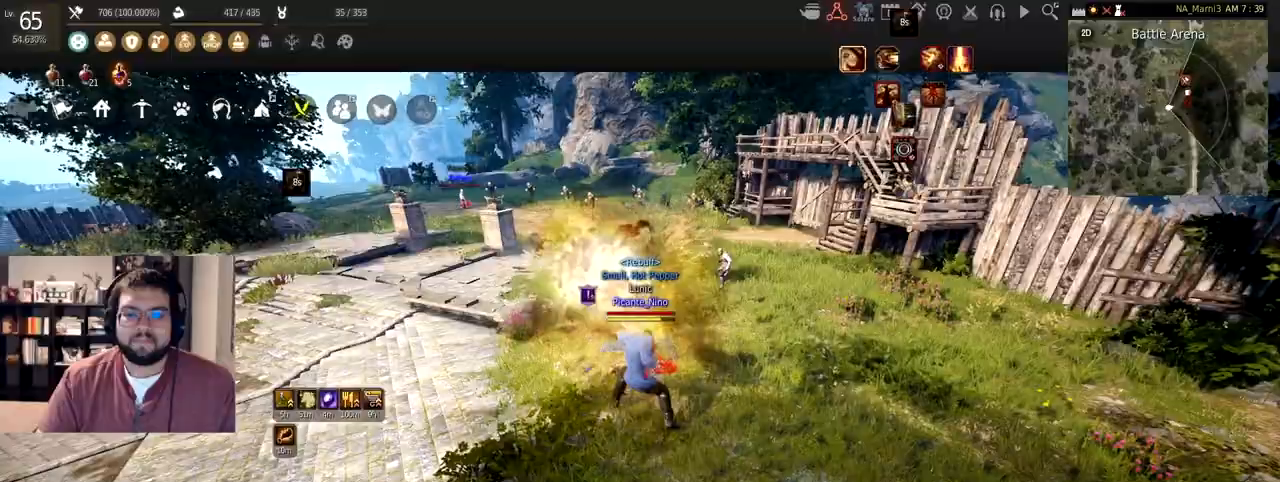
{"keys": ["shift"], "mouse": ["left"], "events": []}
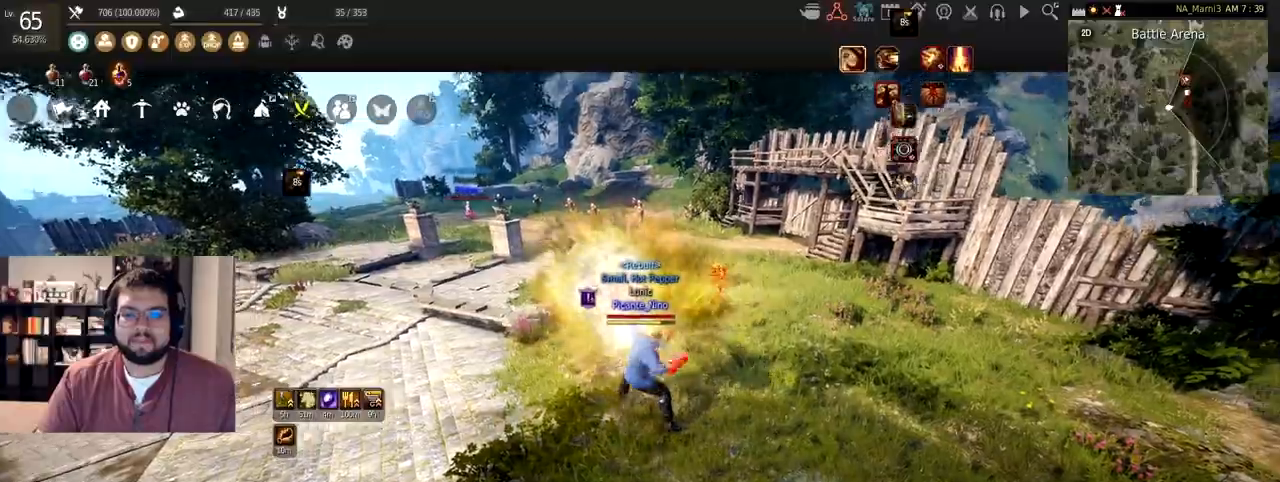
{"keys": [], "mouse": [], "events": [[167, "mouse_left", "up"], [368, "shift", "up"]]}
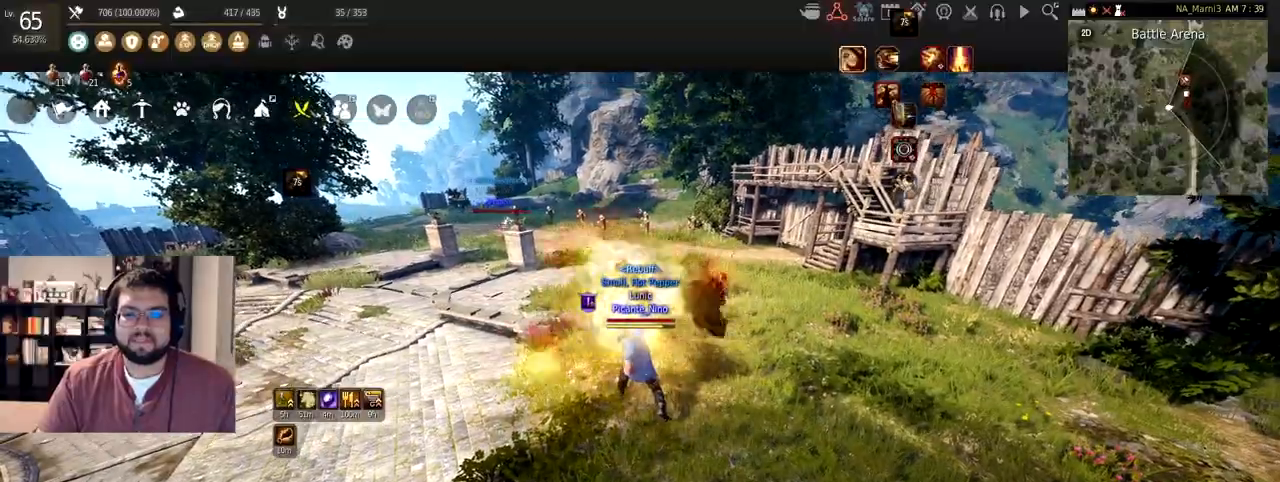
{"keys": [], "mouse": [], "events": []}
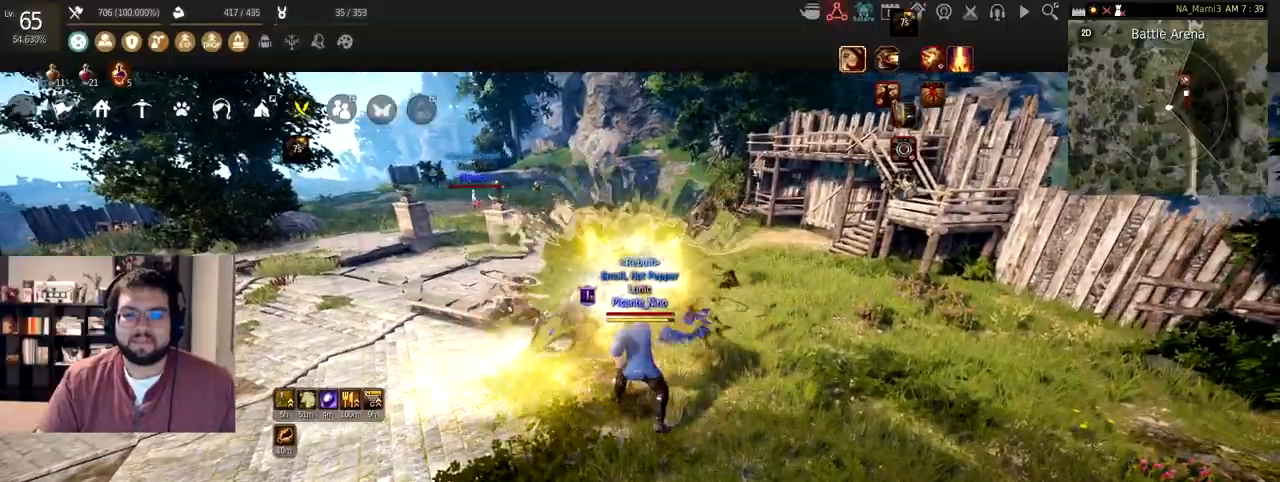
{"keys": ["w"], "mouse": [], "events": [[66, "w", "down"]]}
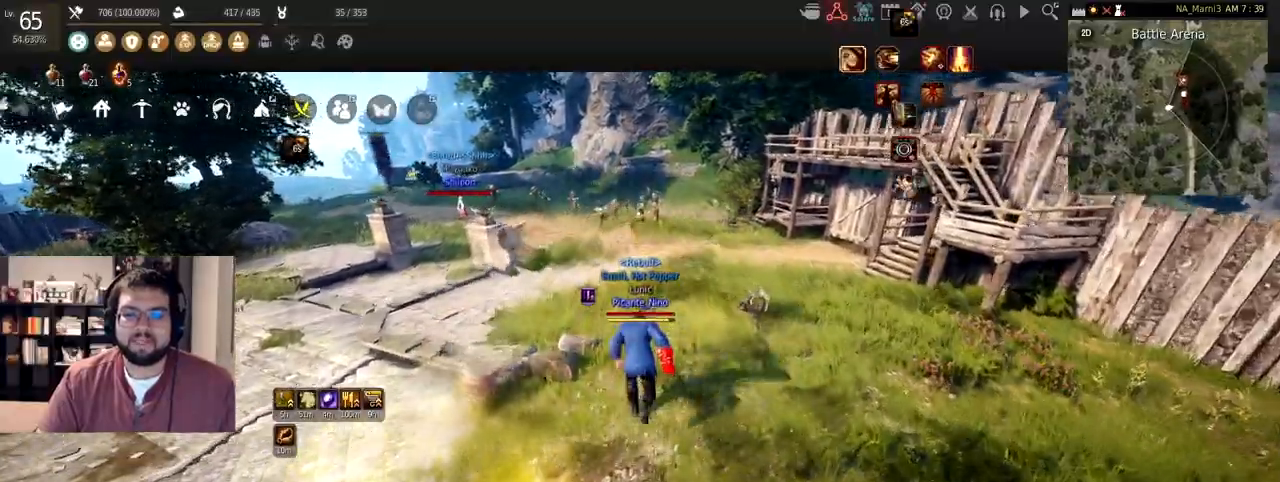
{"keys": ["c", "w"], "mouse": [], "events": [[300, "c", "down"]]}
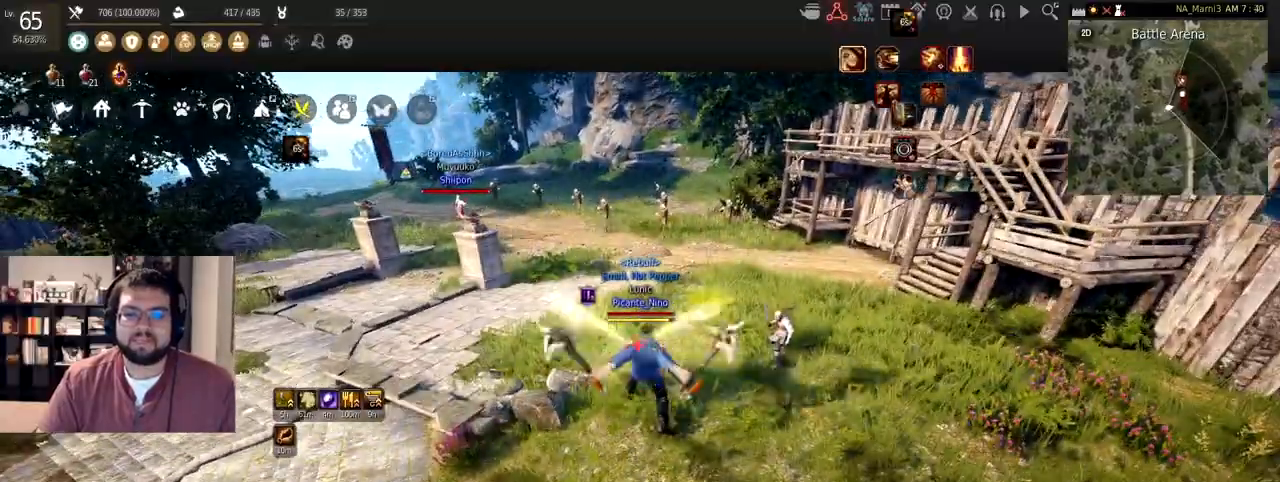
{"keys": ["w"], "mouse": [], "events": [[133, "c", "up"]]}
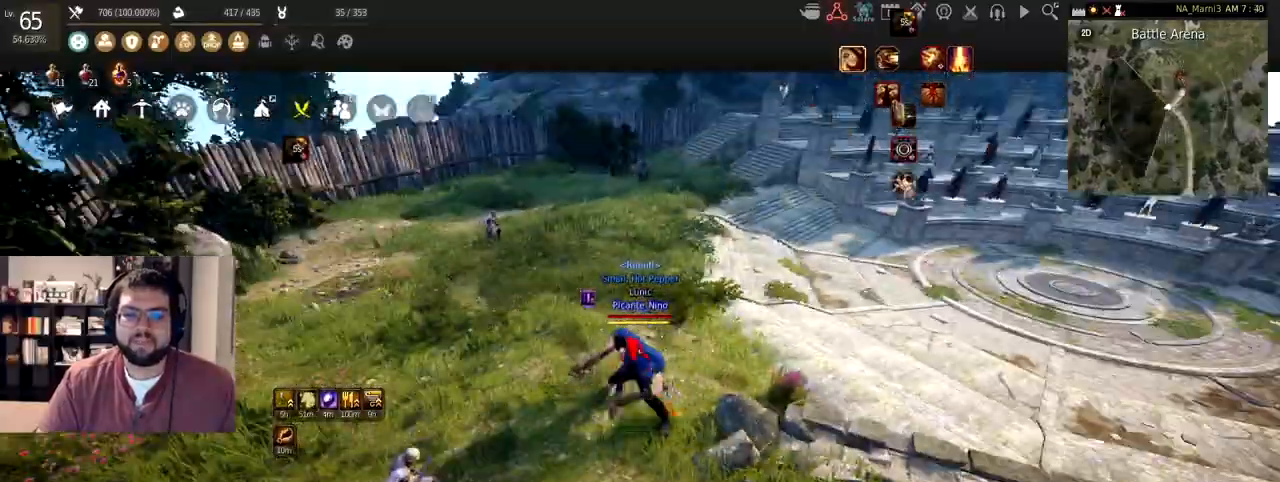
{"keys": ["w"], "mouse": [], "events": []}
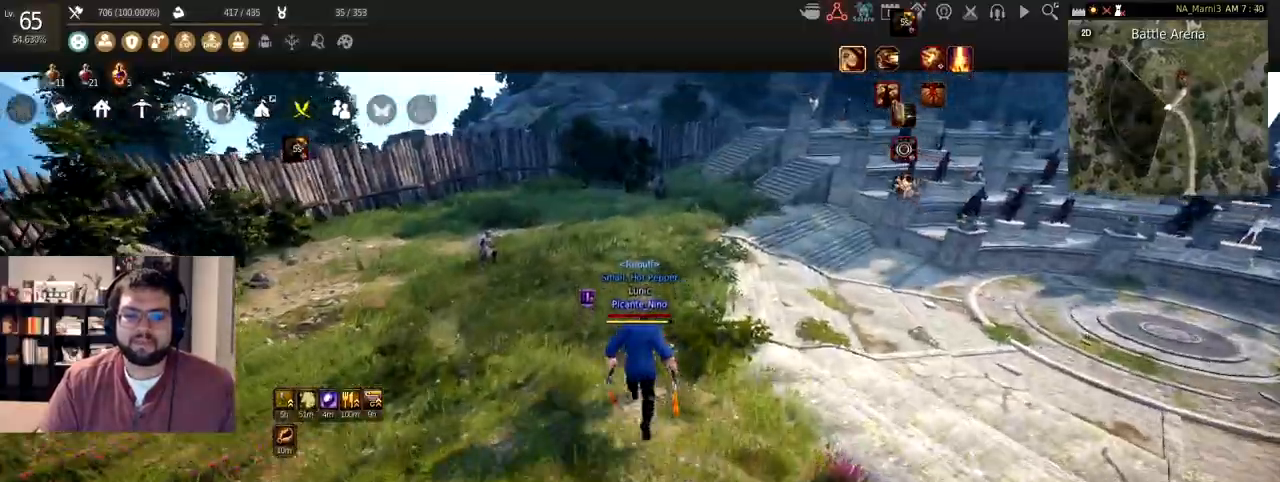
{"keys": ["w"], "mouse": [], "events": []}
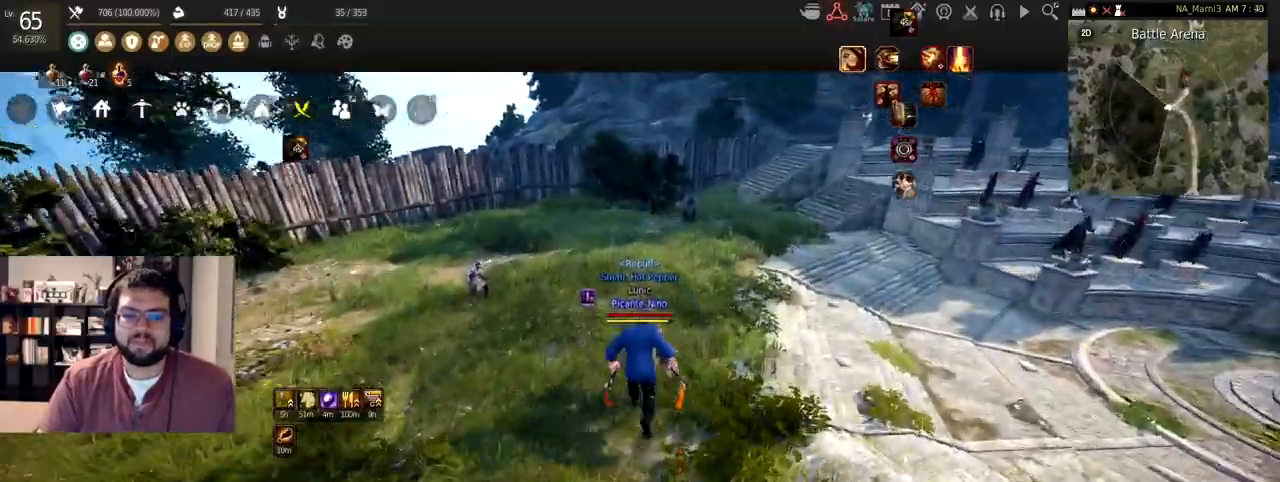
{"keys": ["w"], "mouse": [], "events": []}
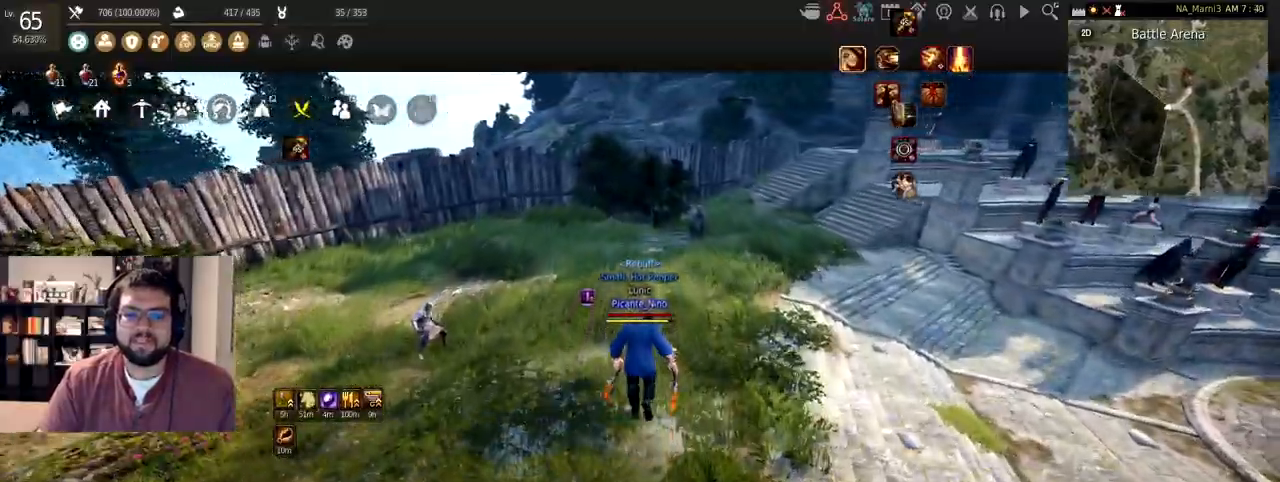
{"keys": ["w"], "mouse": [], "events": []}
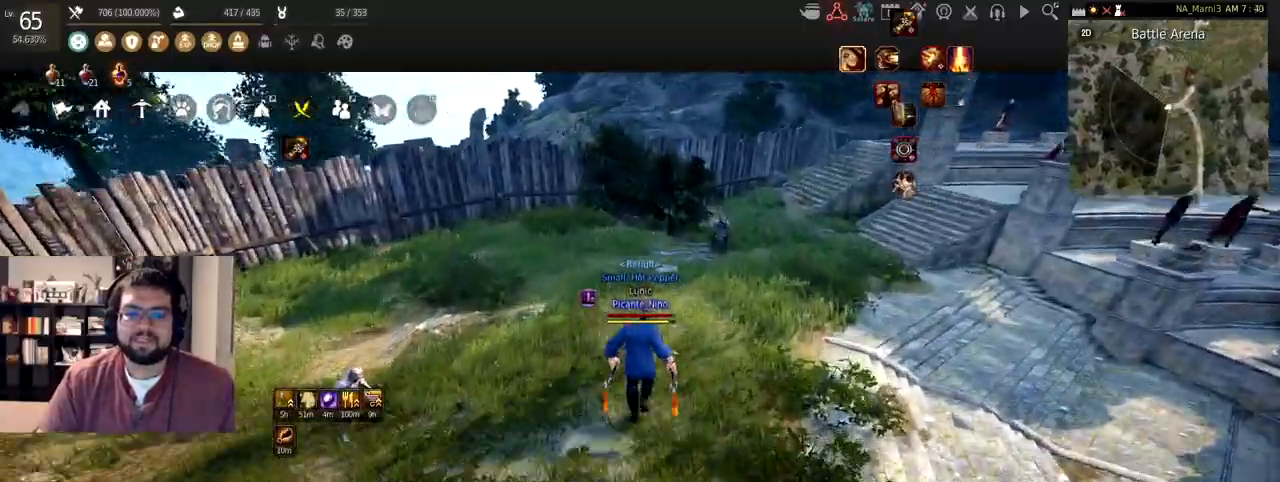
{"keys": ["w"], "mouse": [], "events": []}
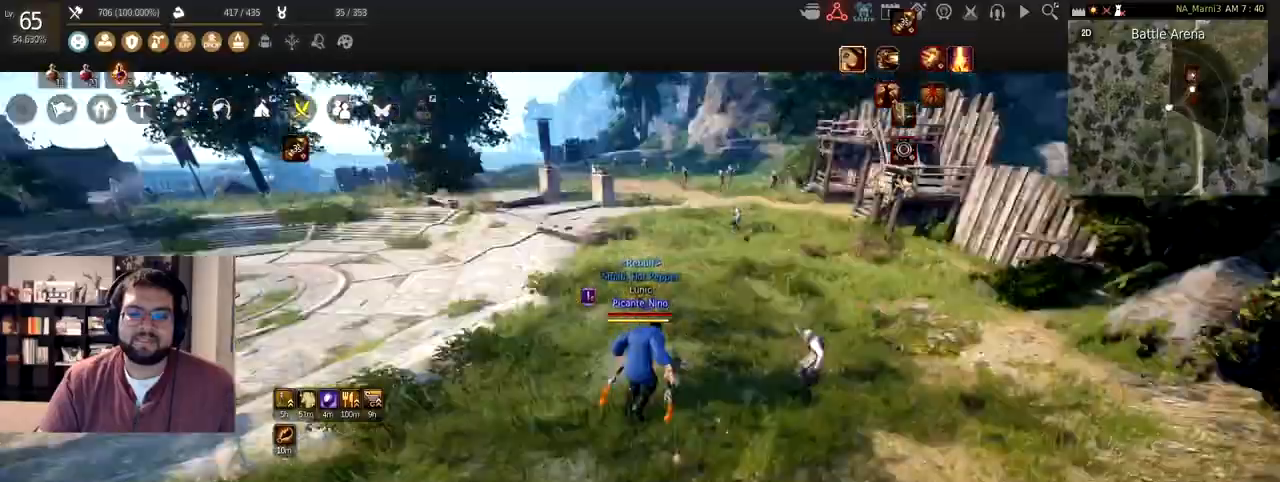
{"keys": ["w"], "mouse": [], "events": []}
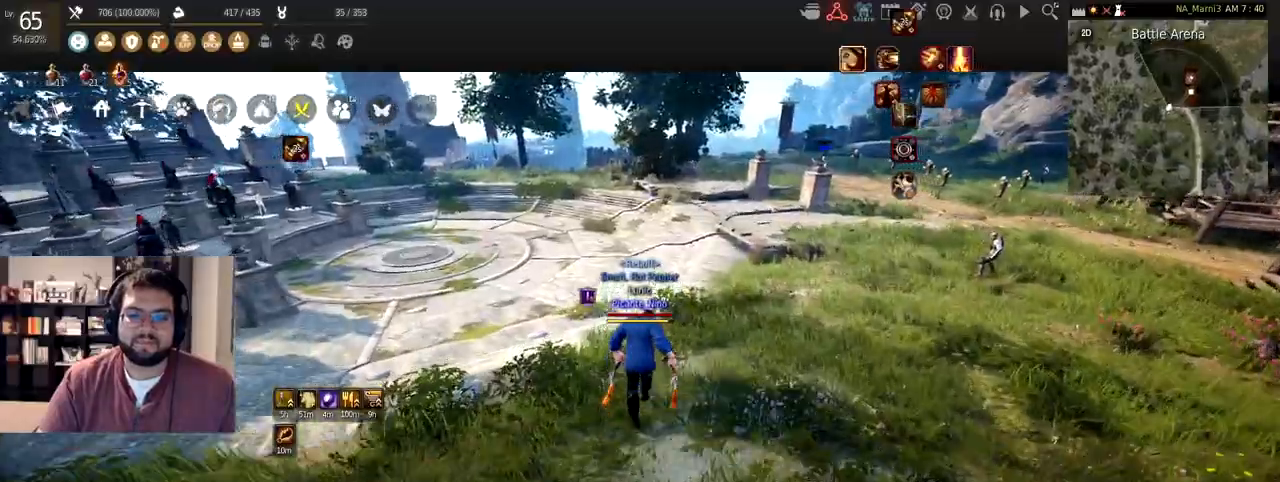
{"keys": ["w"], "mouse": [], "events": []}
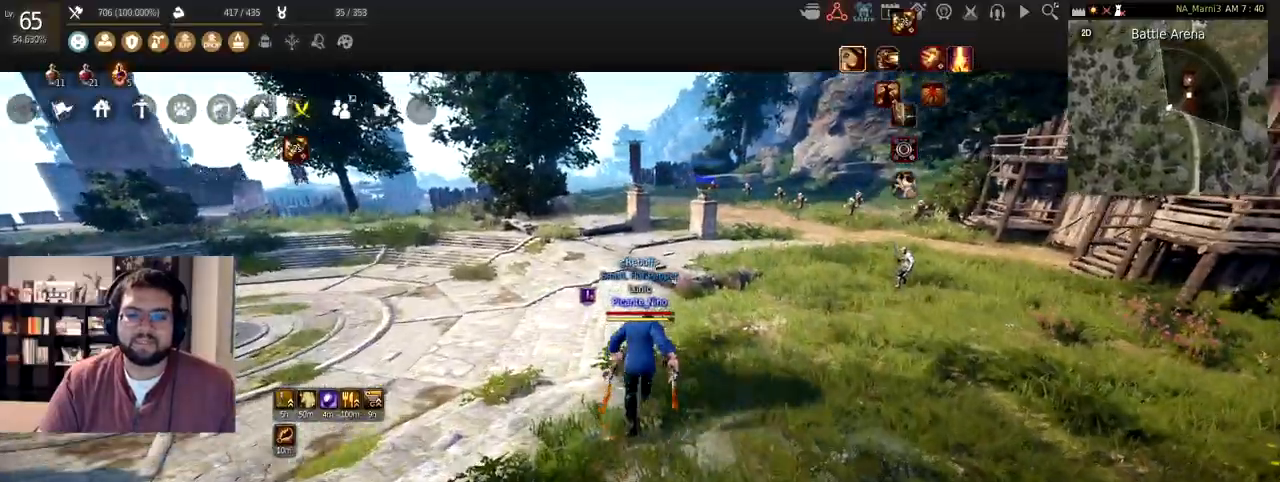
{"keys": [], "mouse": [], "events": [[401, "w", "up"]]}
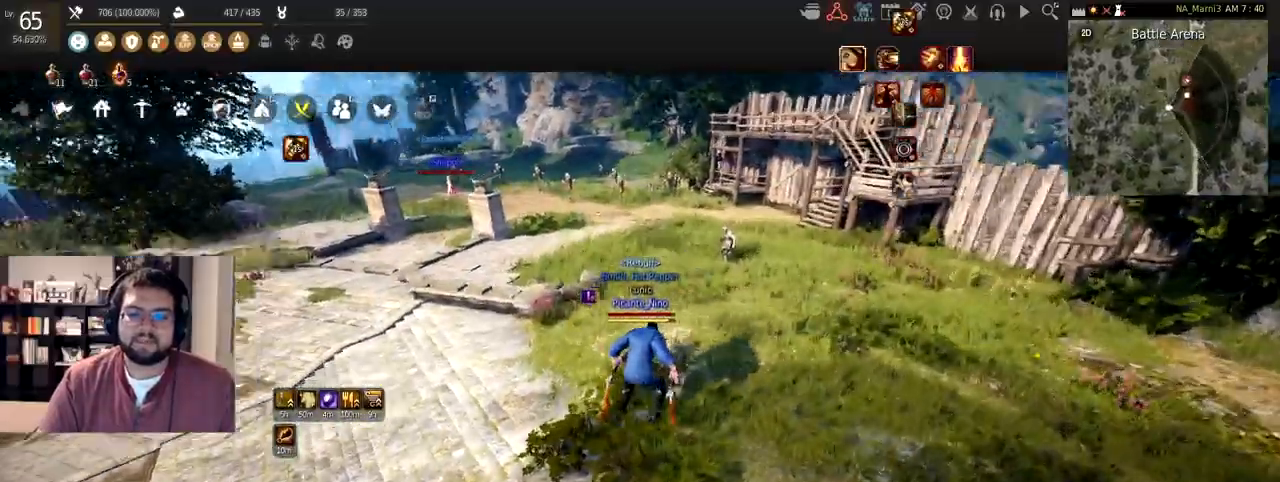
{"keys": [], "mouse": [], "events": [[33, "s", "down"], [100, "mouse_left", "down"], [200, "mouse_right", "down"], [333, "mouse_left", "up"], [333, "mouse_right", "up"], [367, "s", "up"]]}
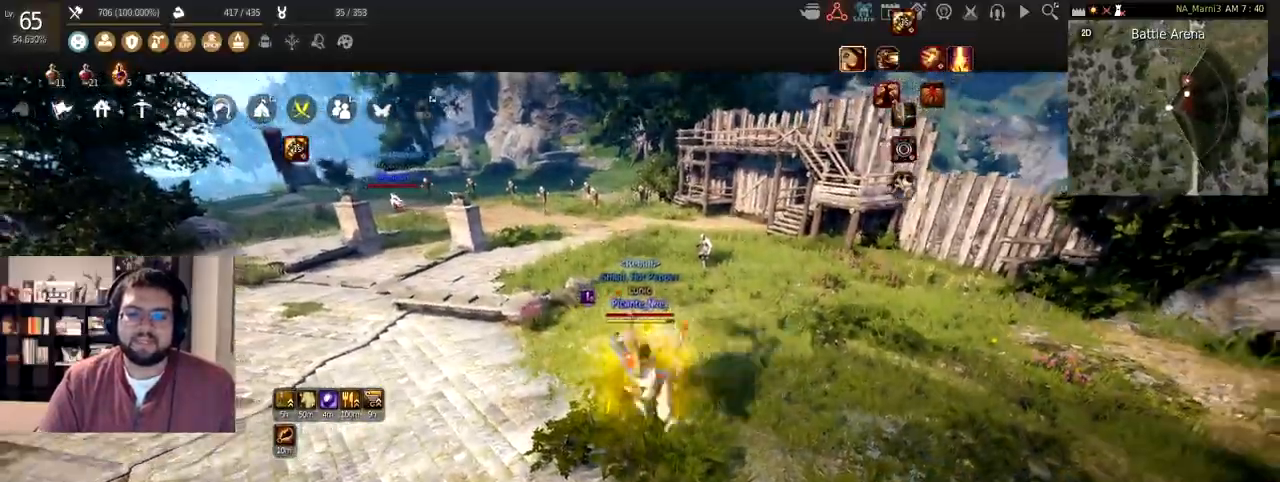
{"keys": ["shift"], "mouse": ["right"], "events": [[67, "f", "down"], [167, "f", "up"], [234, "f", "down"], [367, "f", "up"], [434, "shift", "down"], [501, "mouse_right", "down"]]}
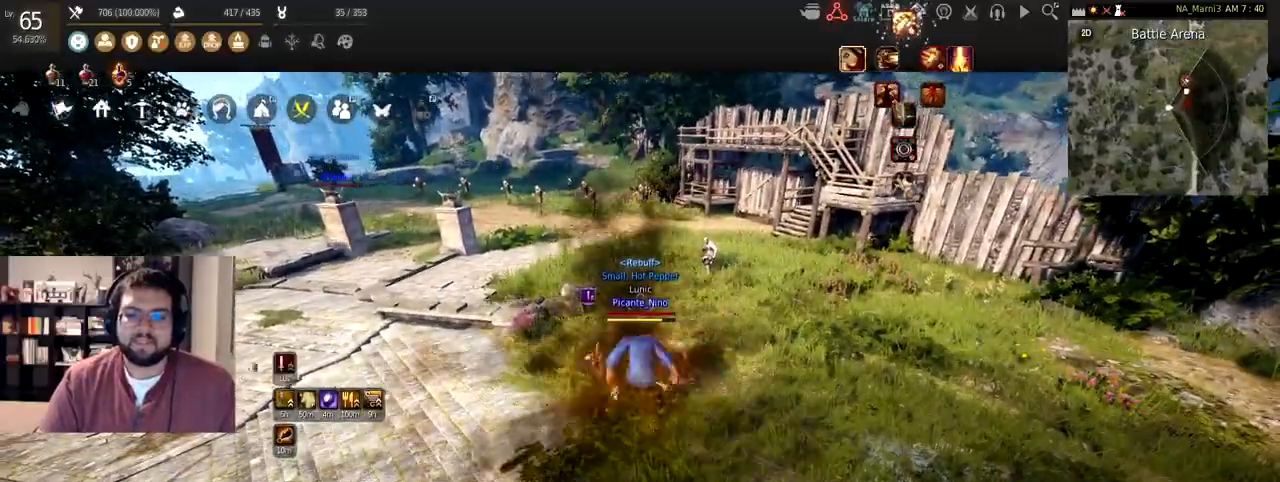
{"keys": [], "mouse": [], "events": [[133, "mouse_right", "up"], [166, "mouse_right", "down"], [300, "mouse_right", "up"], [333, "shift", "up"]]}
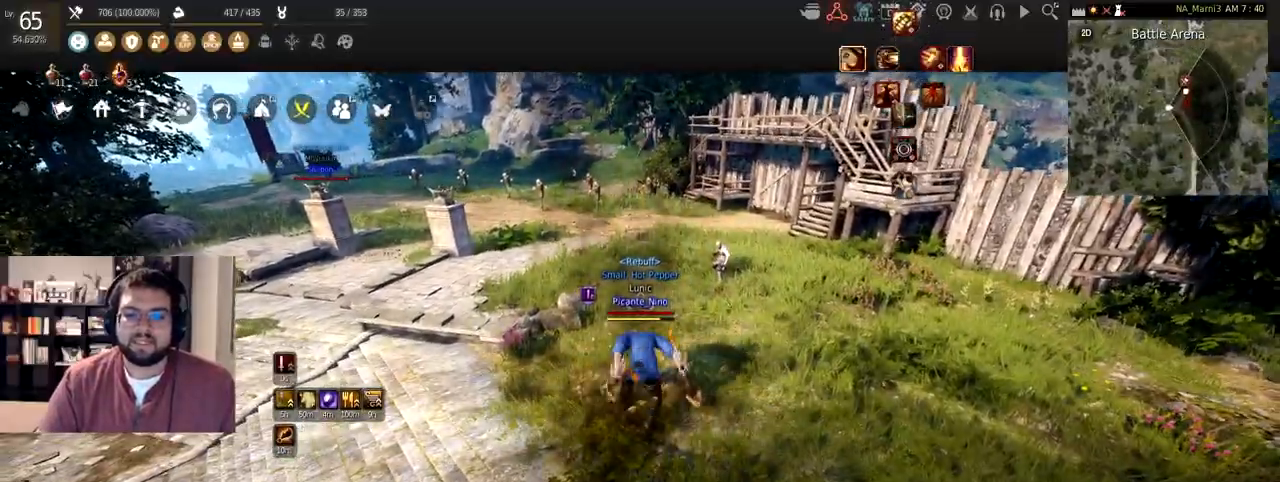
{"keys": [], "mouse": [], "events": []}